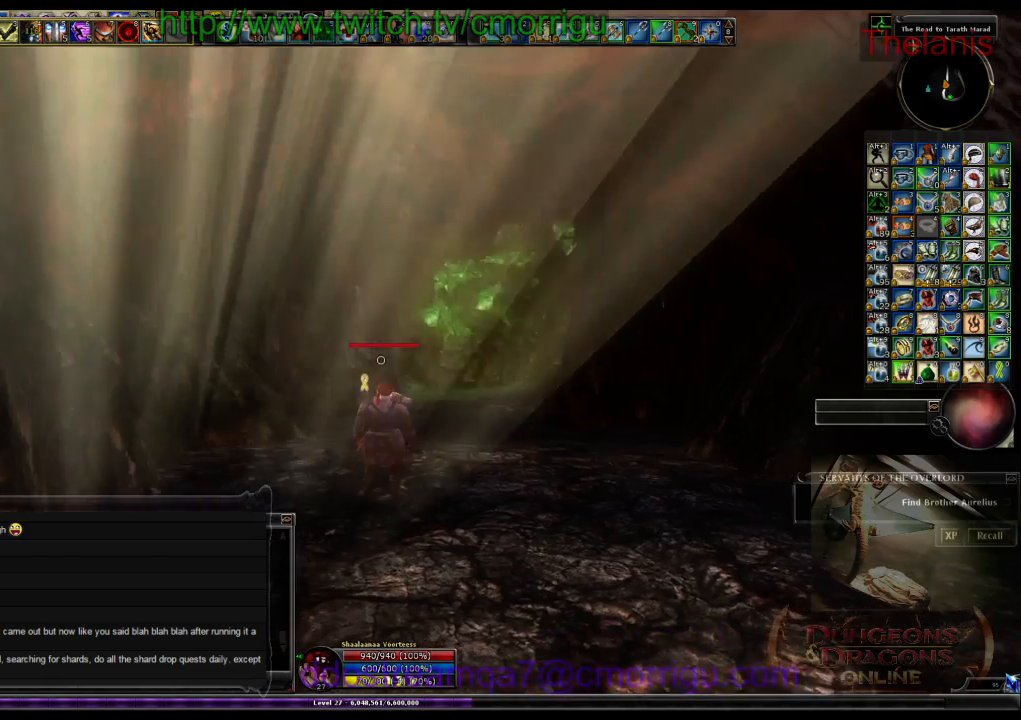
Gameplay with keyboard; each line is a JSON object with the keys held at the frame after it. "events" lists presses ("down") and releases ("up") of ".", "/", "0", "1", "2", "3", "4", "5", "6", "7", "8", "9", "a", "b", "backslash", "backspace", "c", "caps_lock", "comma", "ctrl_l", "ctrl_r", "d", "e", "equals", "escape", "f", "f1", "f10", "f11", "f12", "f2", "f3", "f4", "f5", "f6", "f7", "f8", "f9", "g", "h", "i", "j", "k", "l", "lbracket", "m", "minus", "n", "o", "p", "q", "quote", "r", "rbracket", "return", "s", "semicolon", "shift_l", "shift_r", "space", "t", "tab", "tilde", "u", "v", "w", "x", "y" and "z" between this image and that frame as [ms after this image, input, new state], when the widget could be followed in between. No other keys are recorded. Mouse input is not recorded.
{"keys": [], "events": []}
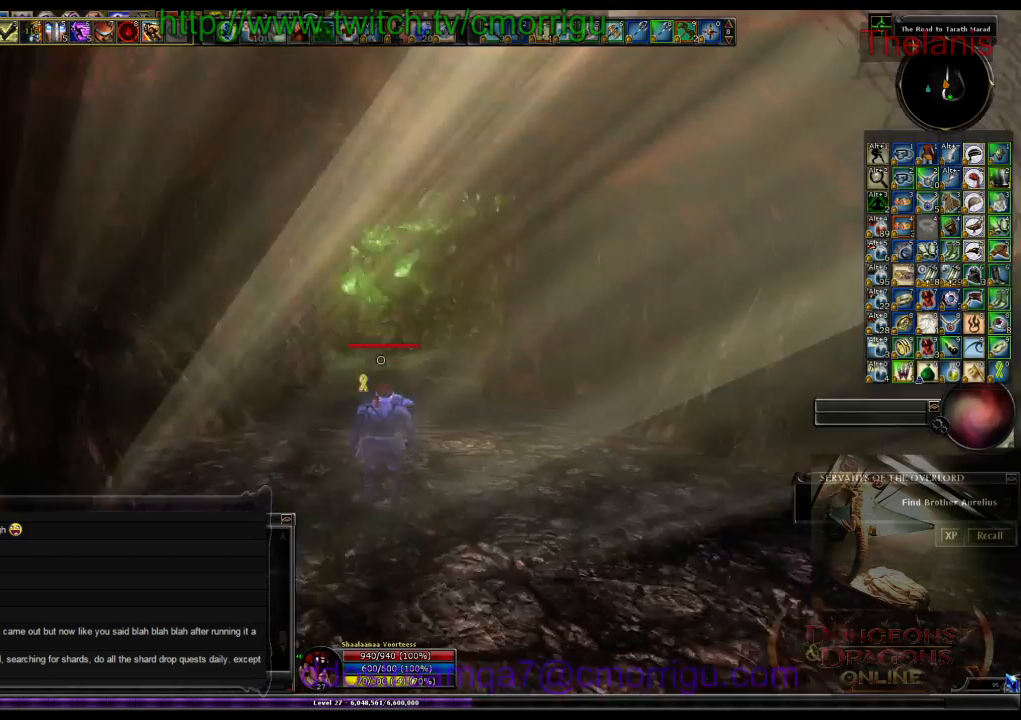
{"keys": ["w"], "events": [[200, "w", "down"], [233, "d", "down"], [500, "d", "up"]]}
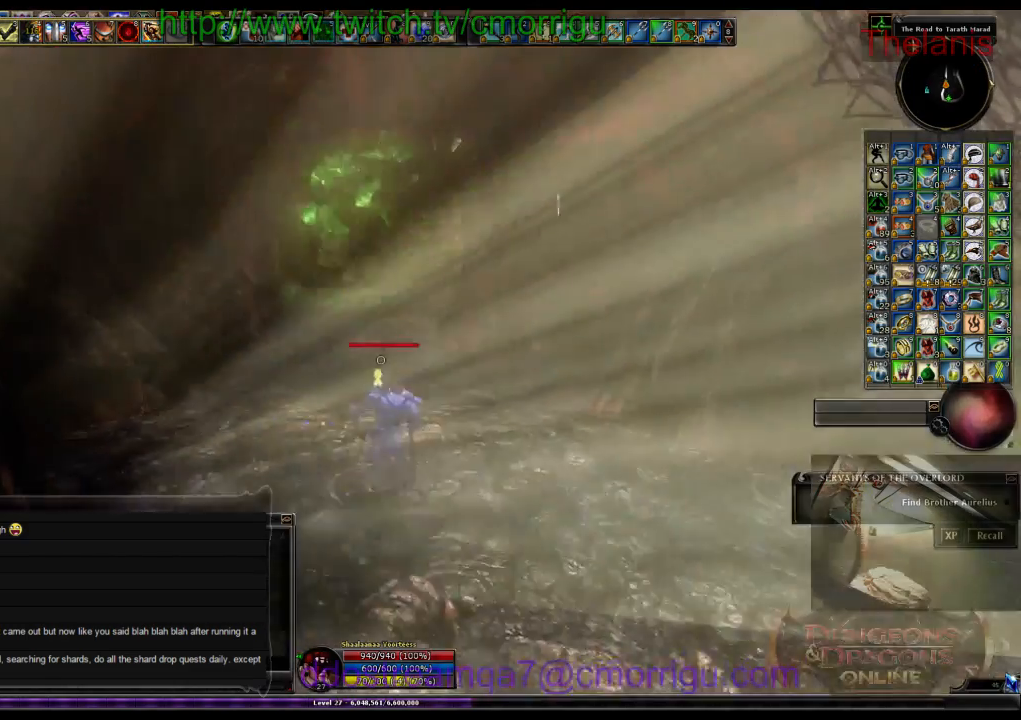
{"keys": ["w"], "events": []}
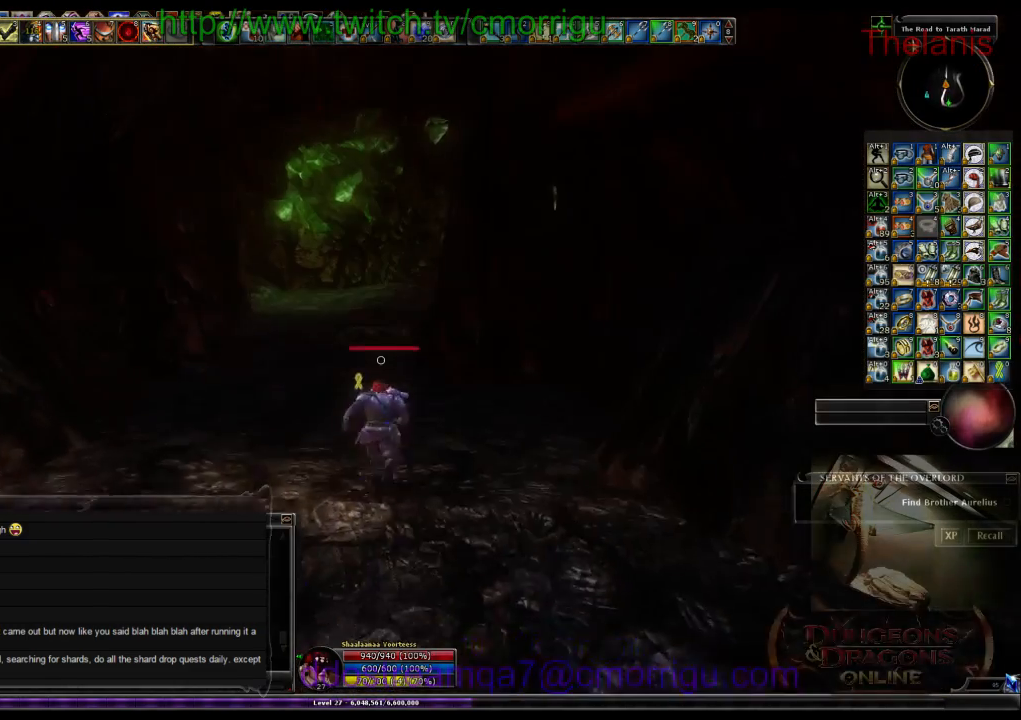
{"keys": ["w"], "events": []}
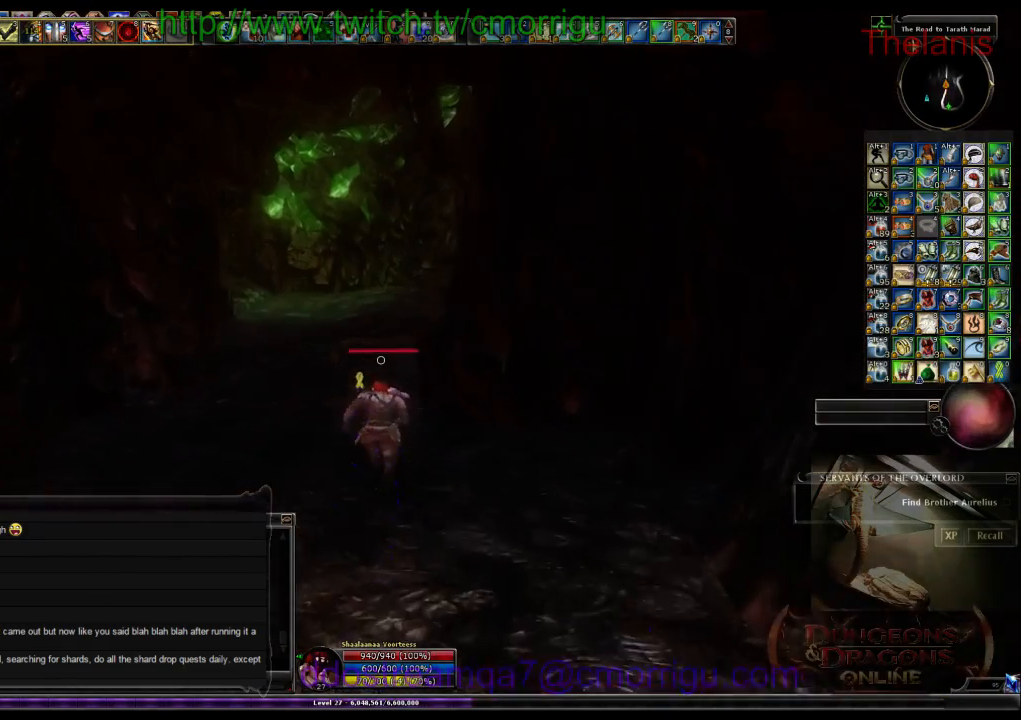
{"keys": ["w"], "events": []}
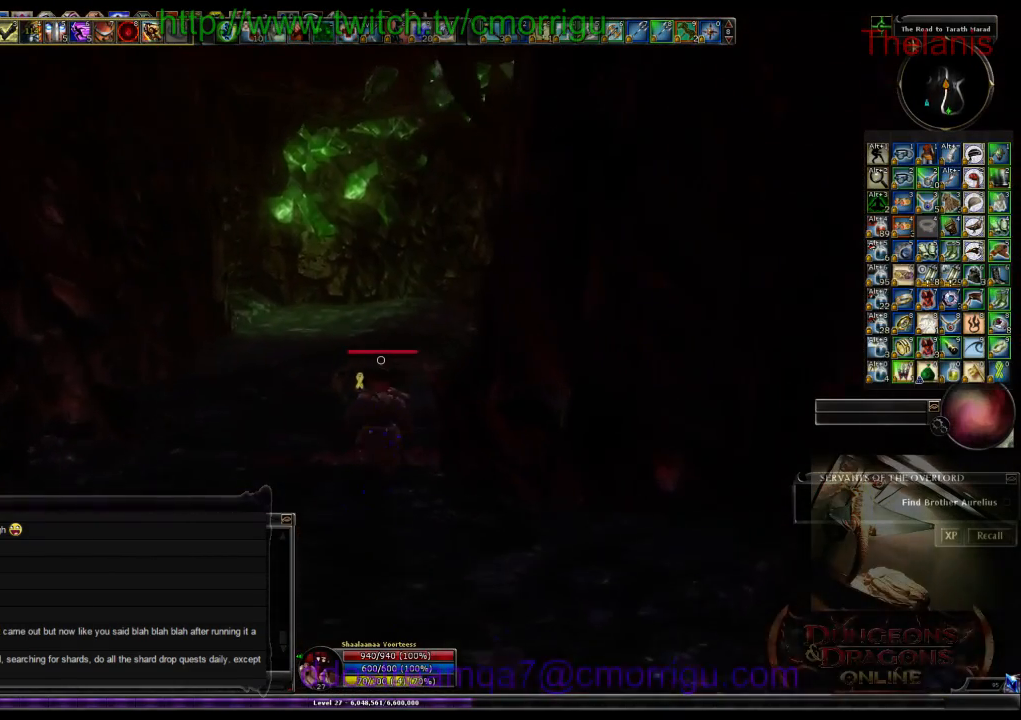
{"keys": ["w"], "events": []}
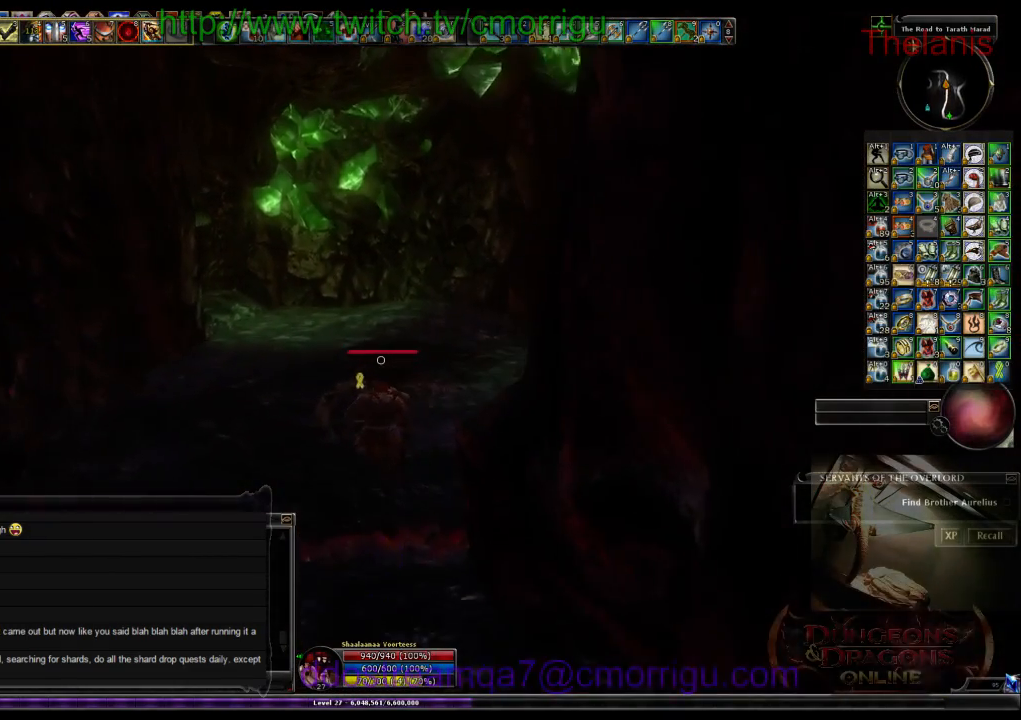
{"keys": ["w"], "events": []}
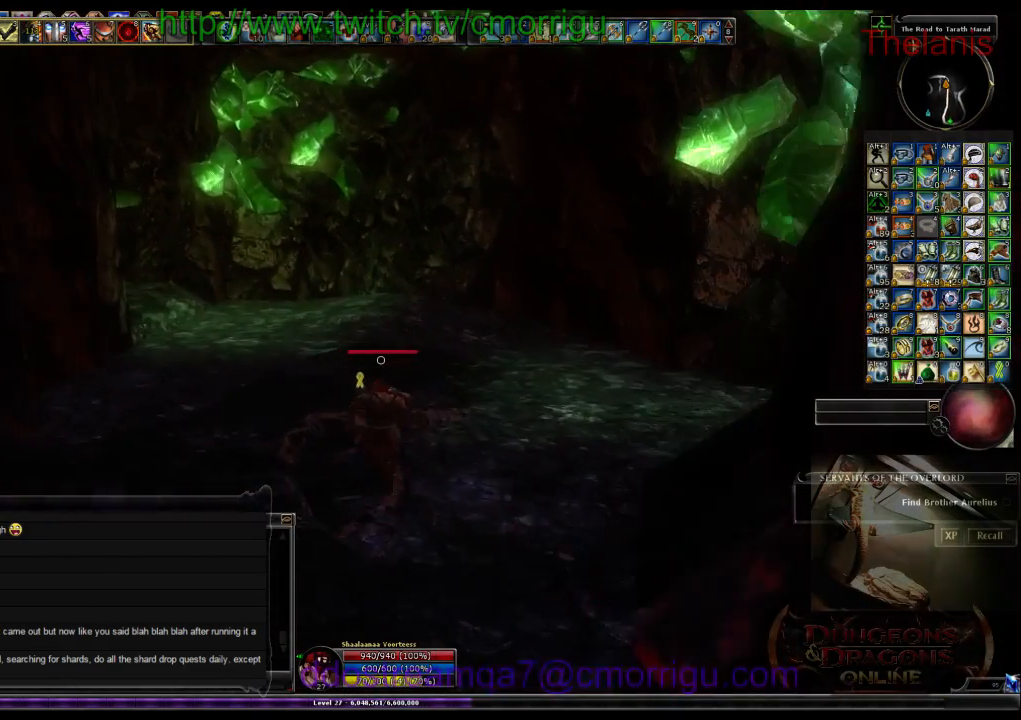
{"keys": ["w"], "events": []}
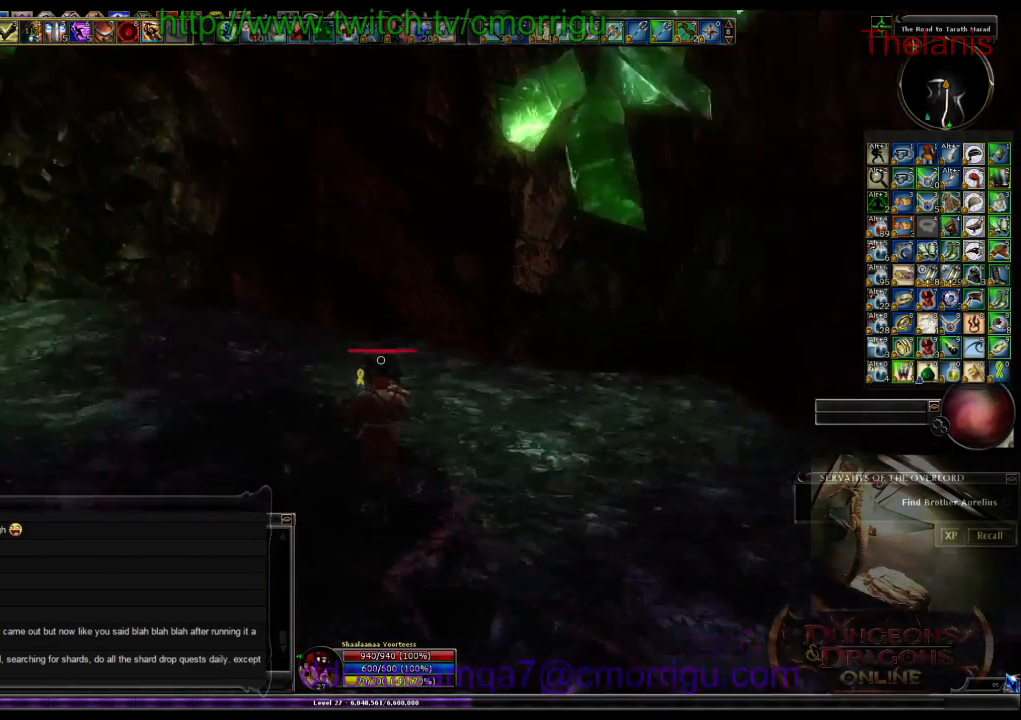
{"keys": ["w"], "events": []}
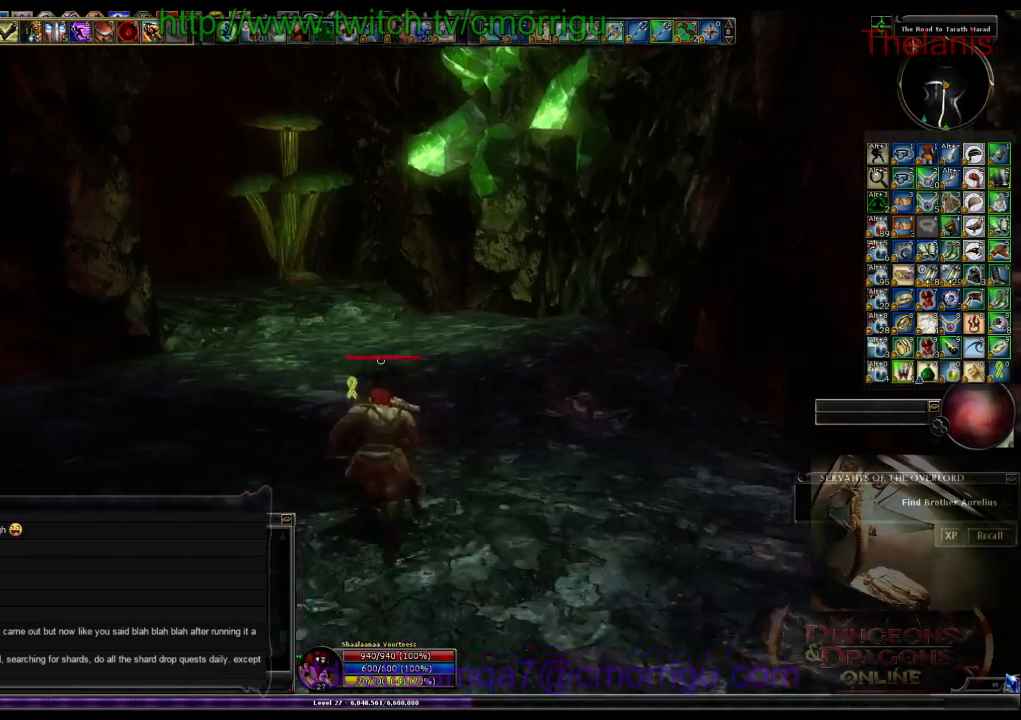
{"keys": ["w"], "events": []}
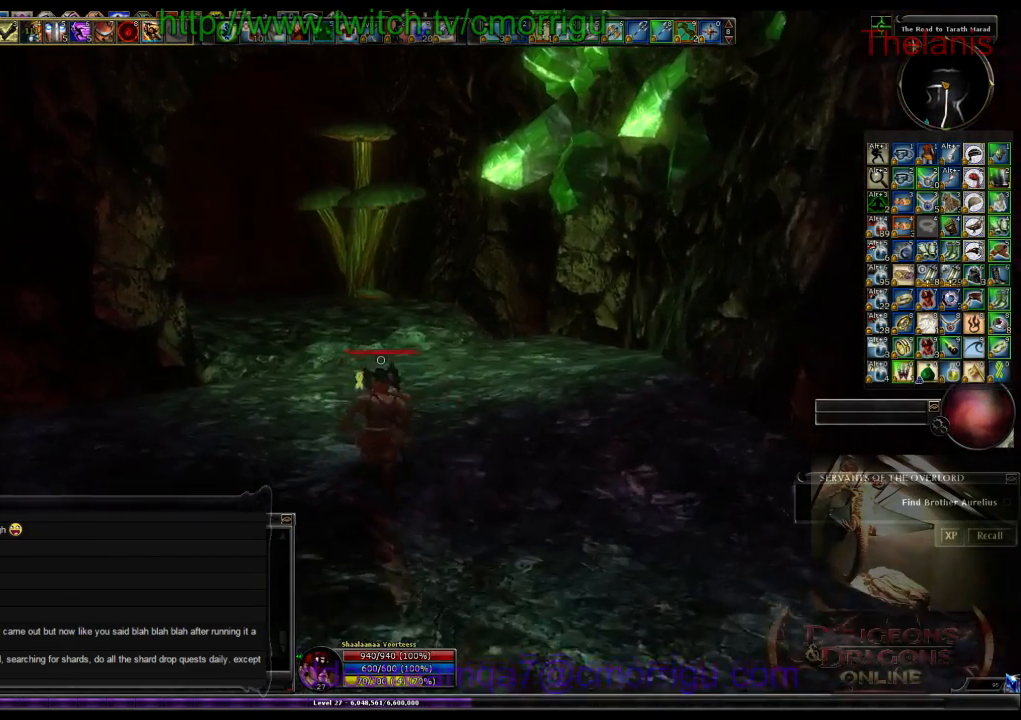
{"keys": ["w"], "events": []}
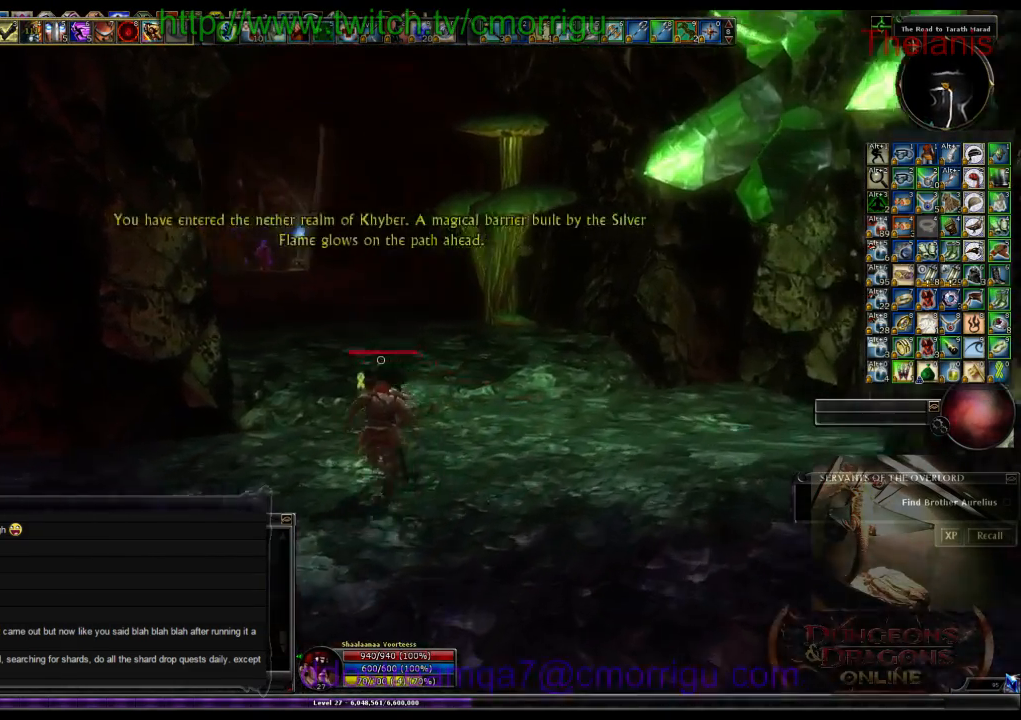
{"keys": ["w"], "events": []}
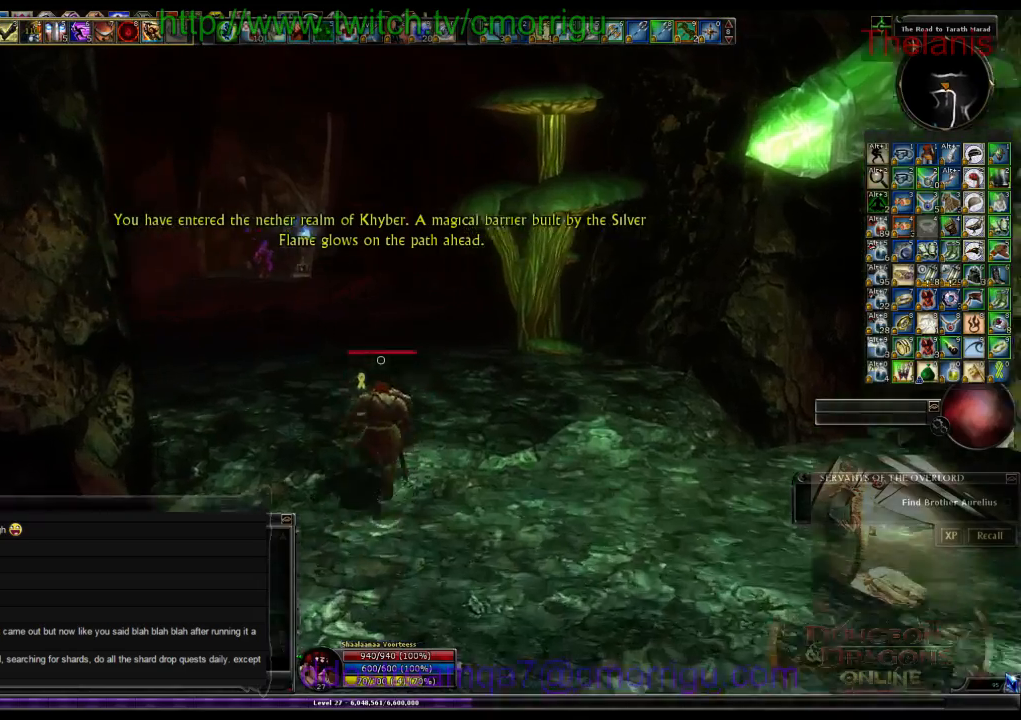
{"keys": ["w"], "events": []}
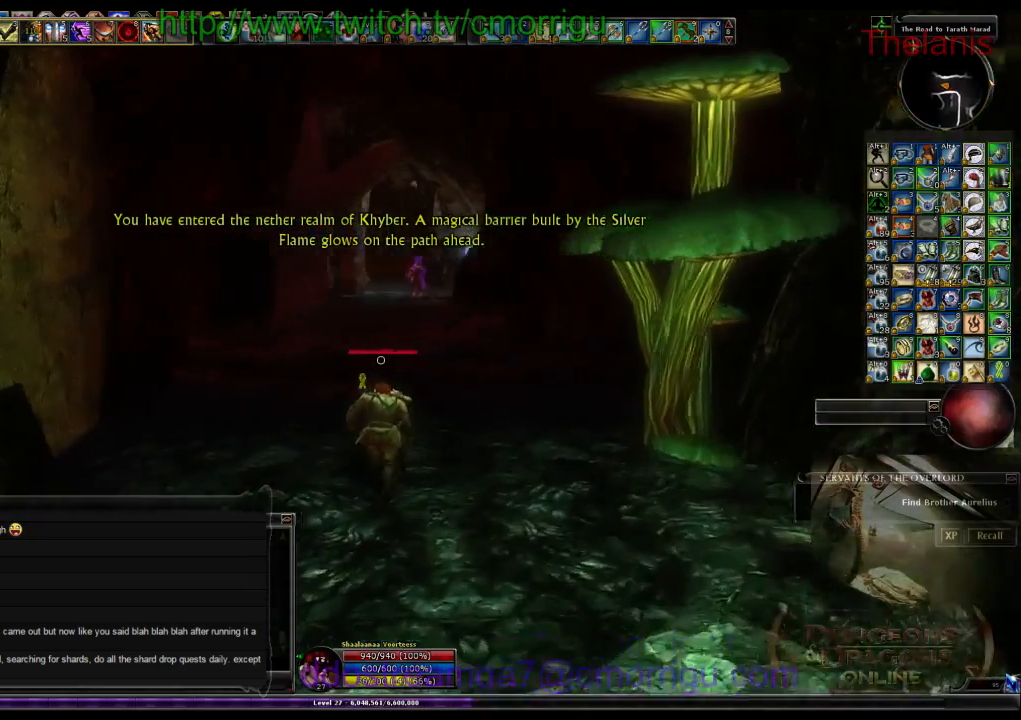
{"keys": ["w"], "events": []}
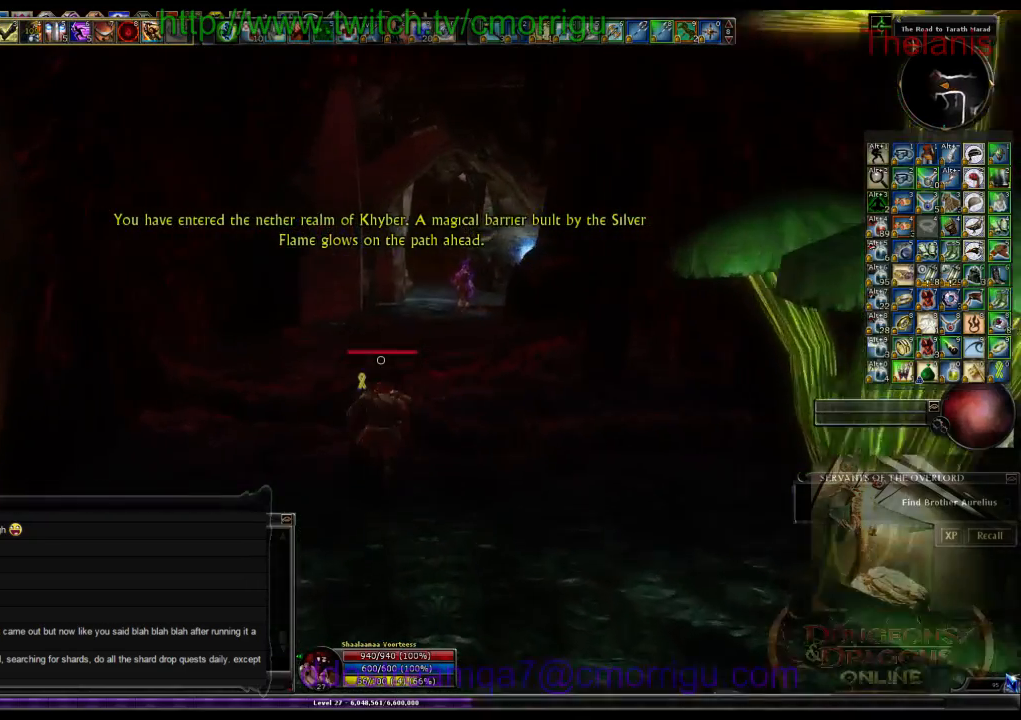
{"keys": ["w"], "events": []}
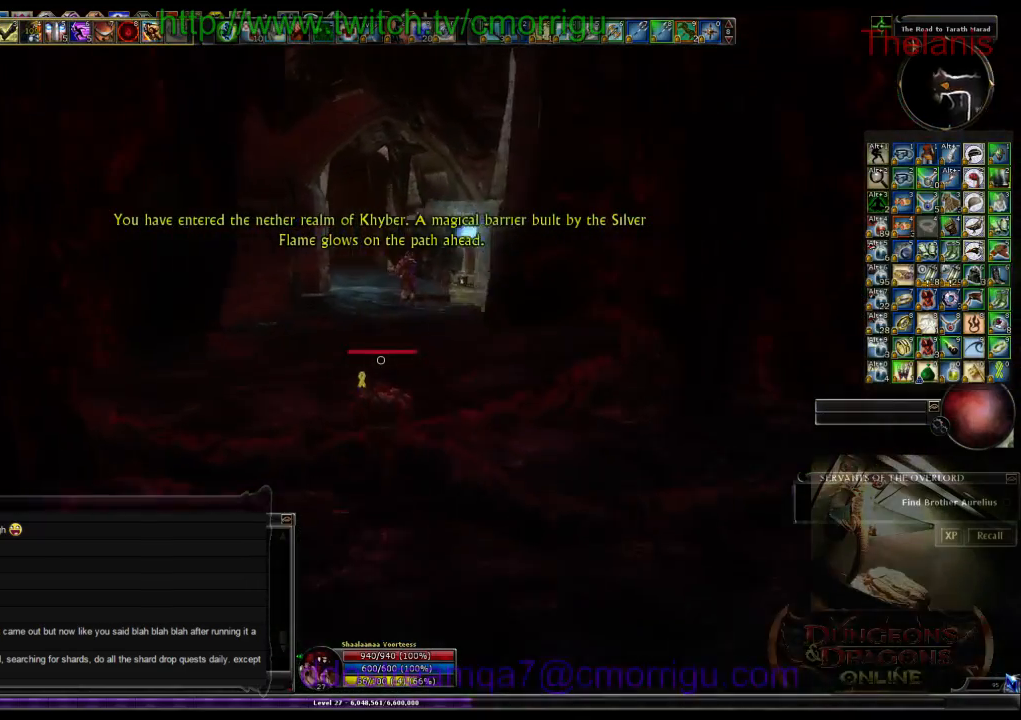
{"keys": ["w"], "events": []}
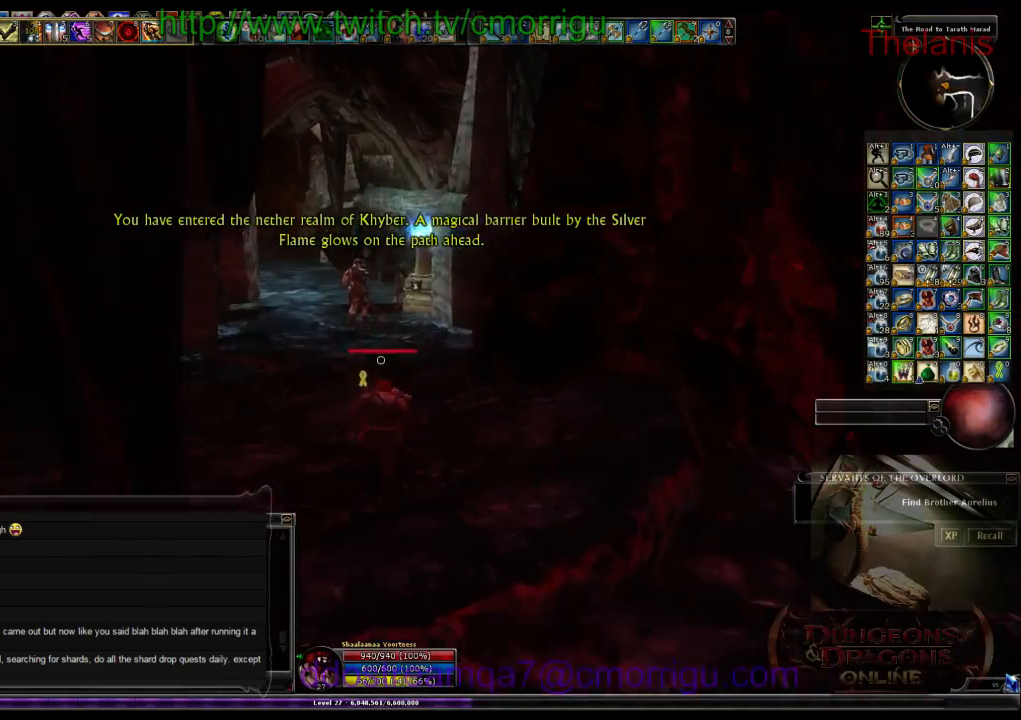
{"keys": ["w"], "events": []}
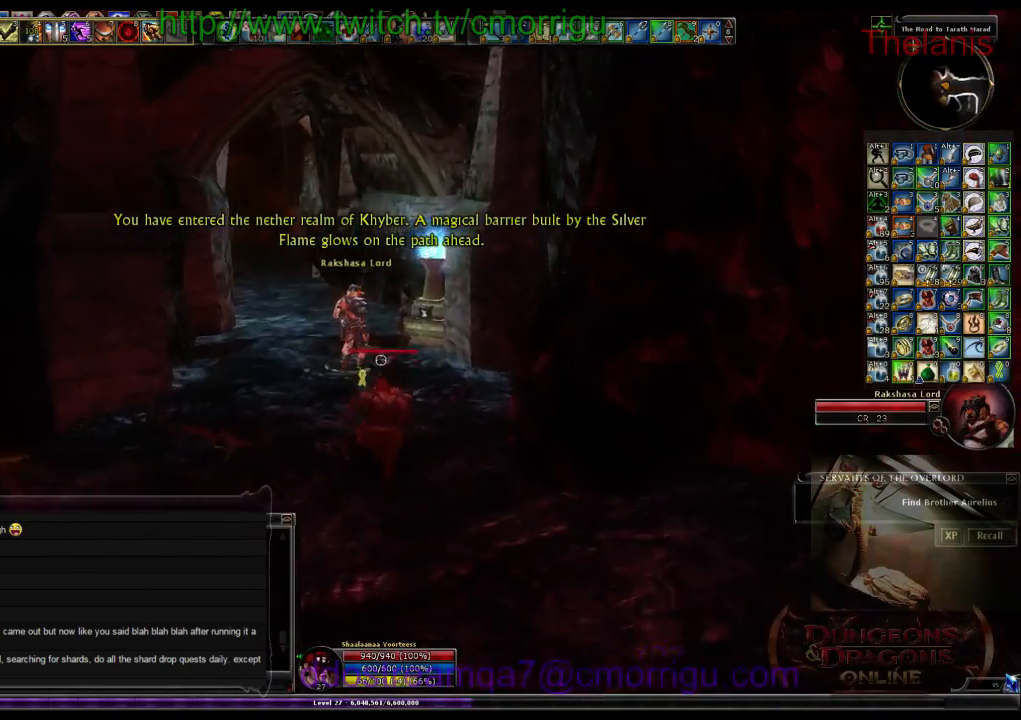
{"keys": ["w"], "events": []}
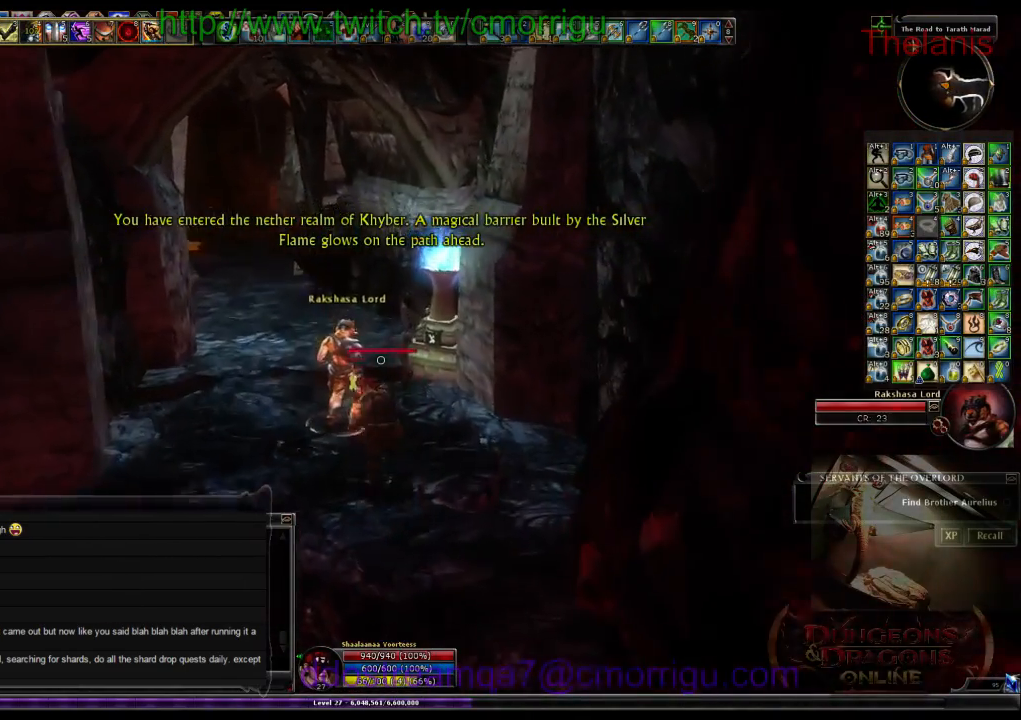
{"keys": [], "events": [[333, "w", "up"]]}
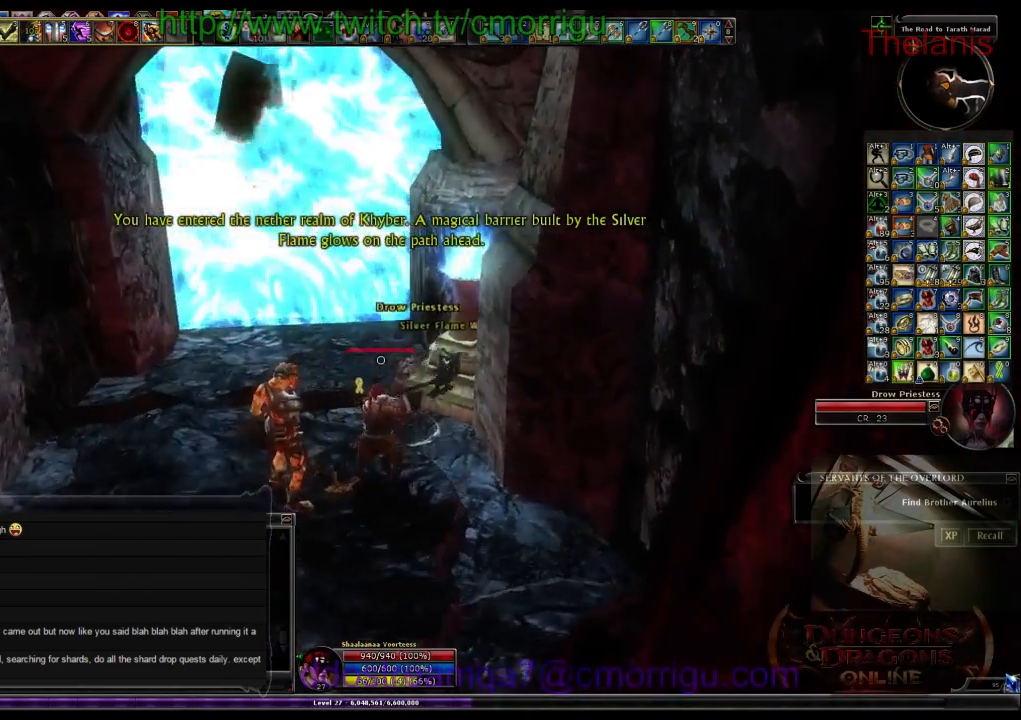
{"keys": [], "events": []}
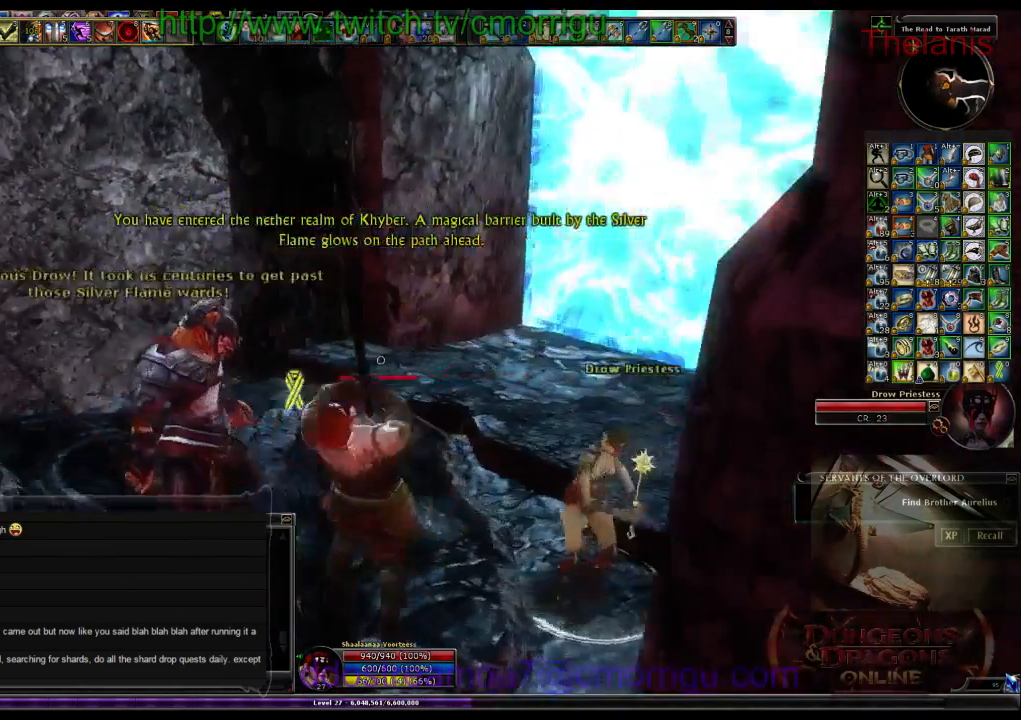
{"keys": [], "events": []}
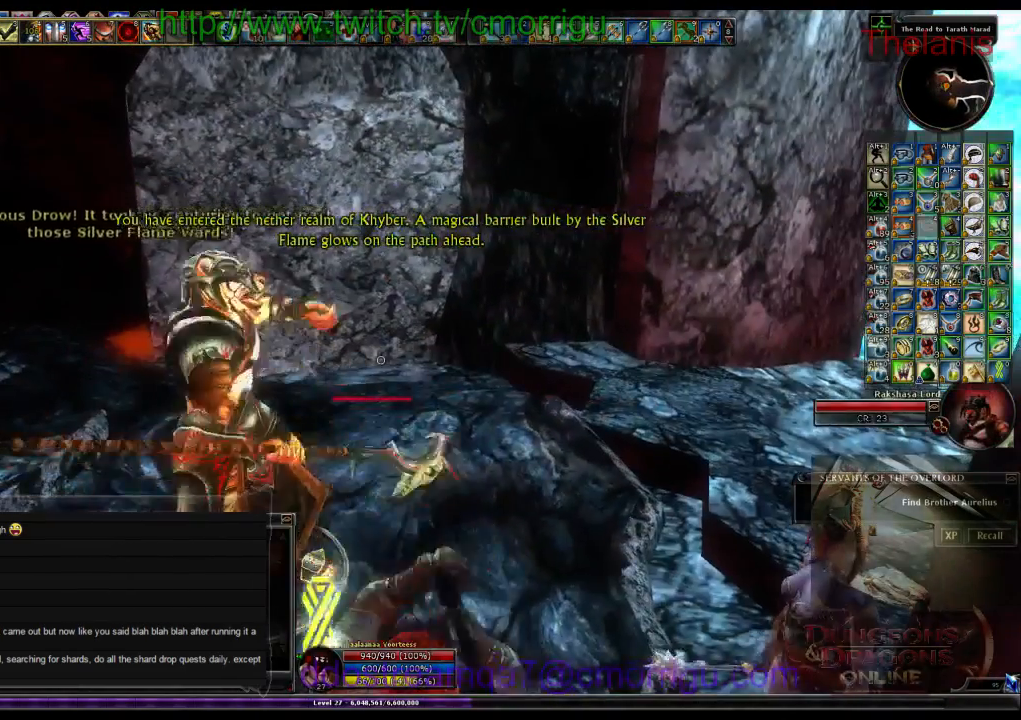
{"keys": [], "events": []}
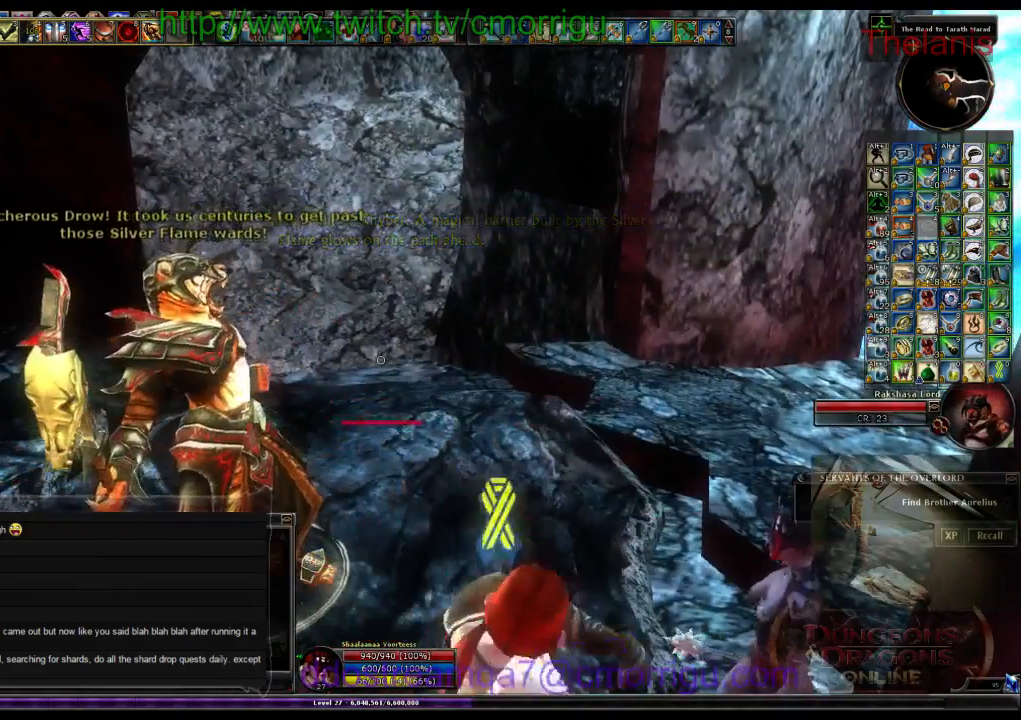
{"keys": [], "events": []}